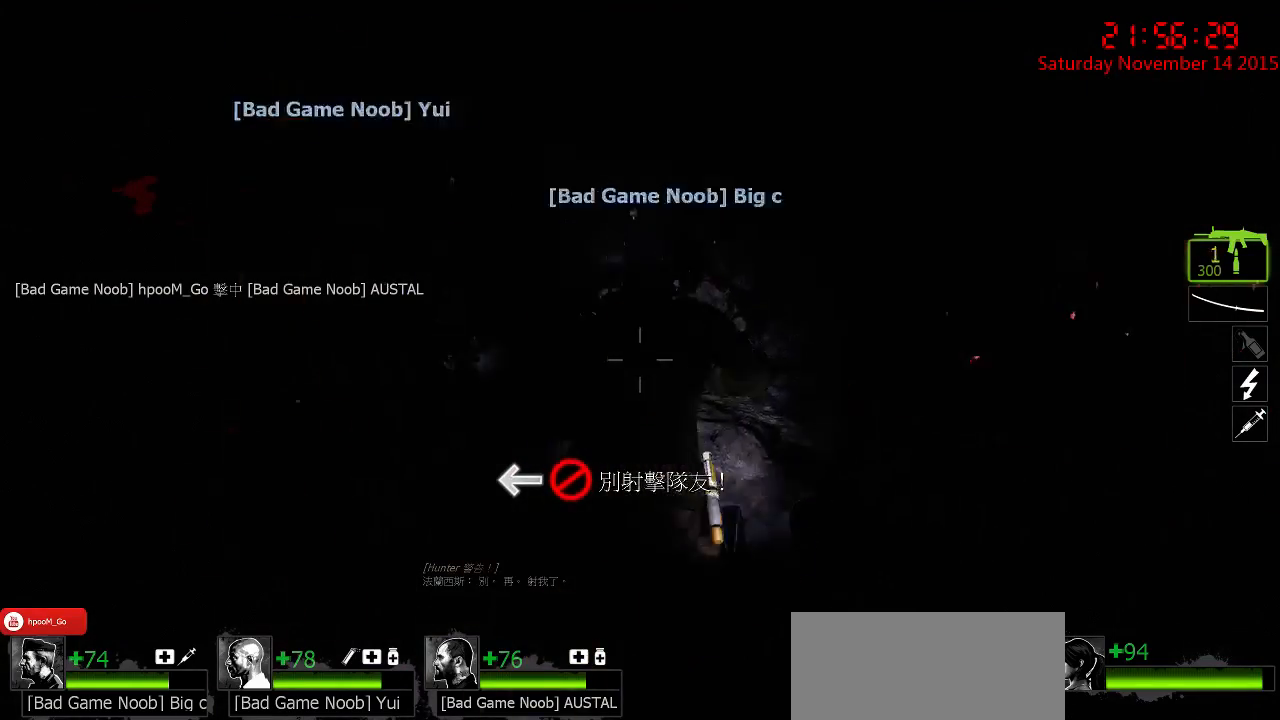
Gameplay with keyboard and mouse; each line is a JSON object with the keys and mouse buttons held at the frame after it. "events" lists presses ("down") and releases ("up") of "1", "2", "3", "4", "5", "a", "c", "caps_lock", "ctrl", "d", "e", "f", "g", "q", "r", "s", "shift", "space", "tab", "w", "x", "z", "mouse_left" and "mouse_right" between this image and that frame as [ms after this image, input, new state], when the widget could be followed in between. "mouse_left", "mouse_right" = the "left", "right" buttons of the "mouse" list. No other keys are recorded. Mouse movement is not recorded.
{"keys": ["w"], "mouse": ["left"], "events": [[200, "w", "down"], [267, "d", "down"], [300, "d", "up"]]}
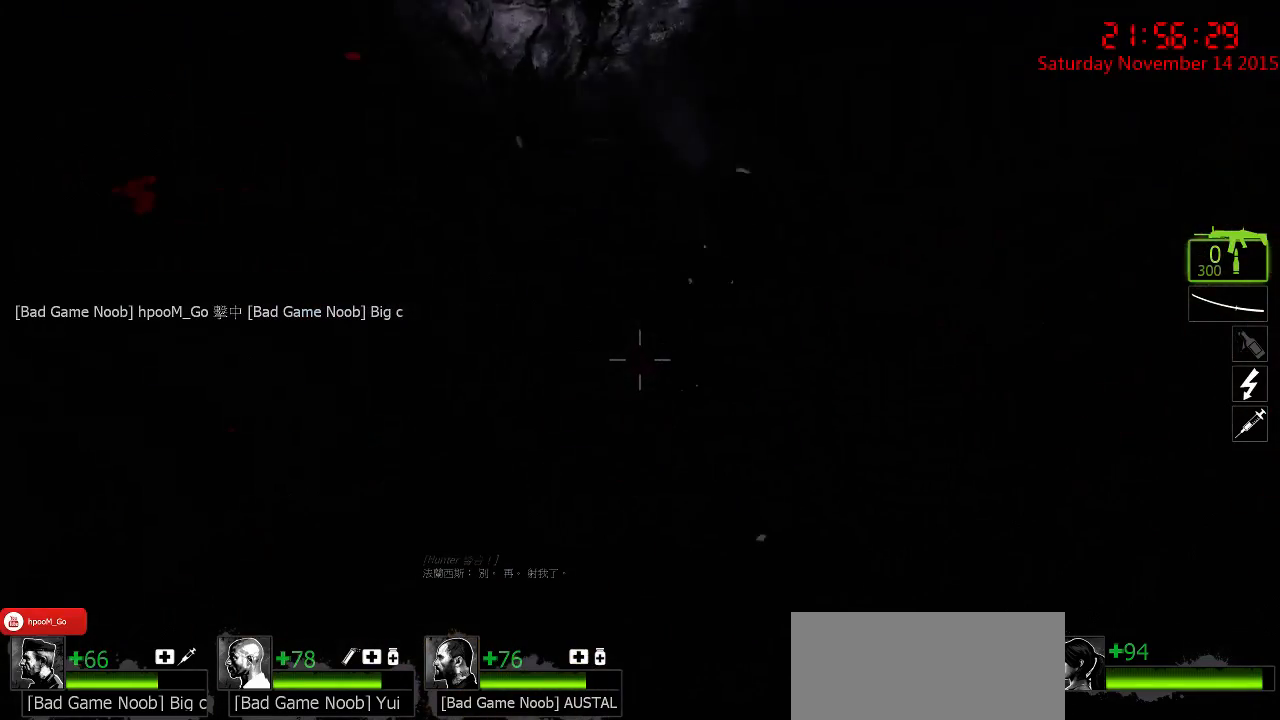
{"keys": [], "mouse": ["right"], "events": [[117, "mouse_left", "up"], [117, "w", "up"], [217, "w", "down"], [334, "mouse_right", "down"], [400, "mouse_right", "up"], [434, "mouse_right", "down"], [467, "w", "up"]]}
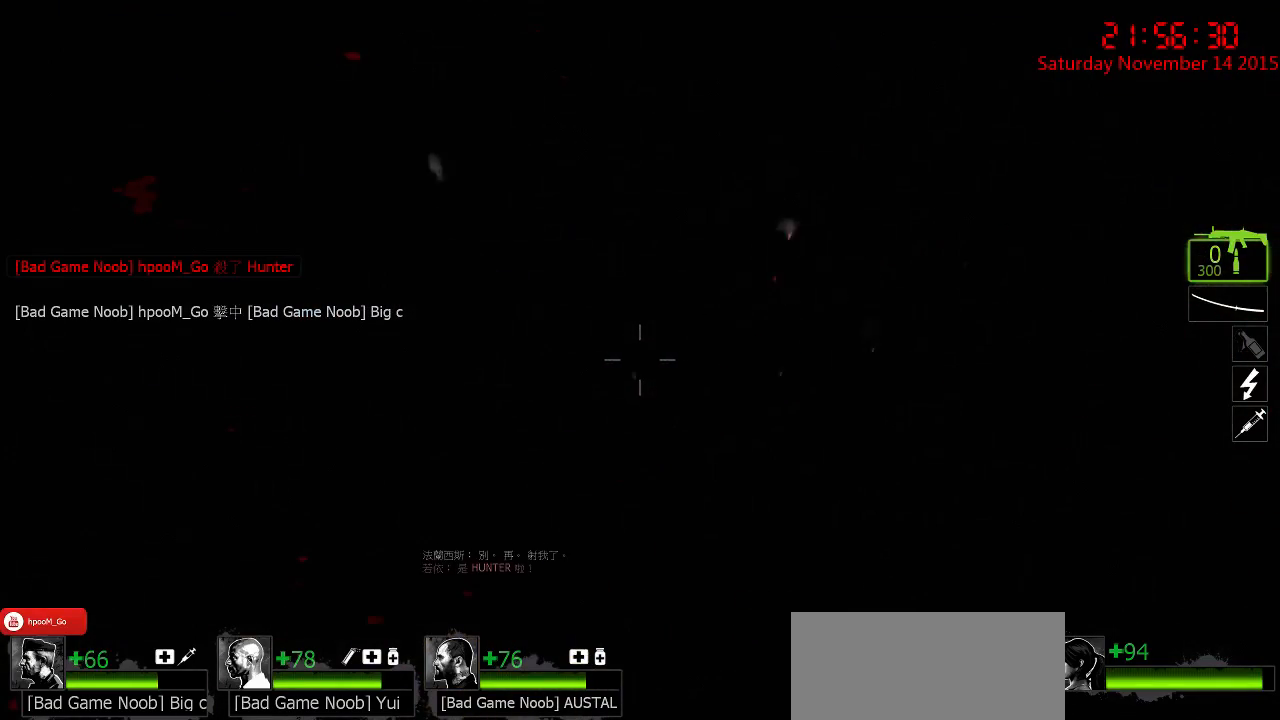
{"keys": ["s"], "mouse": [], "events": [[34, "mouse_right", "up"], [34, "s", "down"], [67, "mouse_right", "down"], [167, "a", "down"], [167, "mouse_right", "up"], [217, "mouse_right", "down"], [250, "a", "up"], [317, "a", "down"], [317, "mouse_right", "up"], [484, "a", "up"]]}
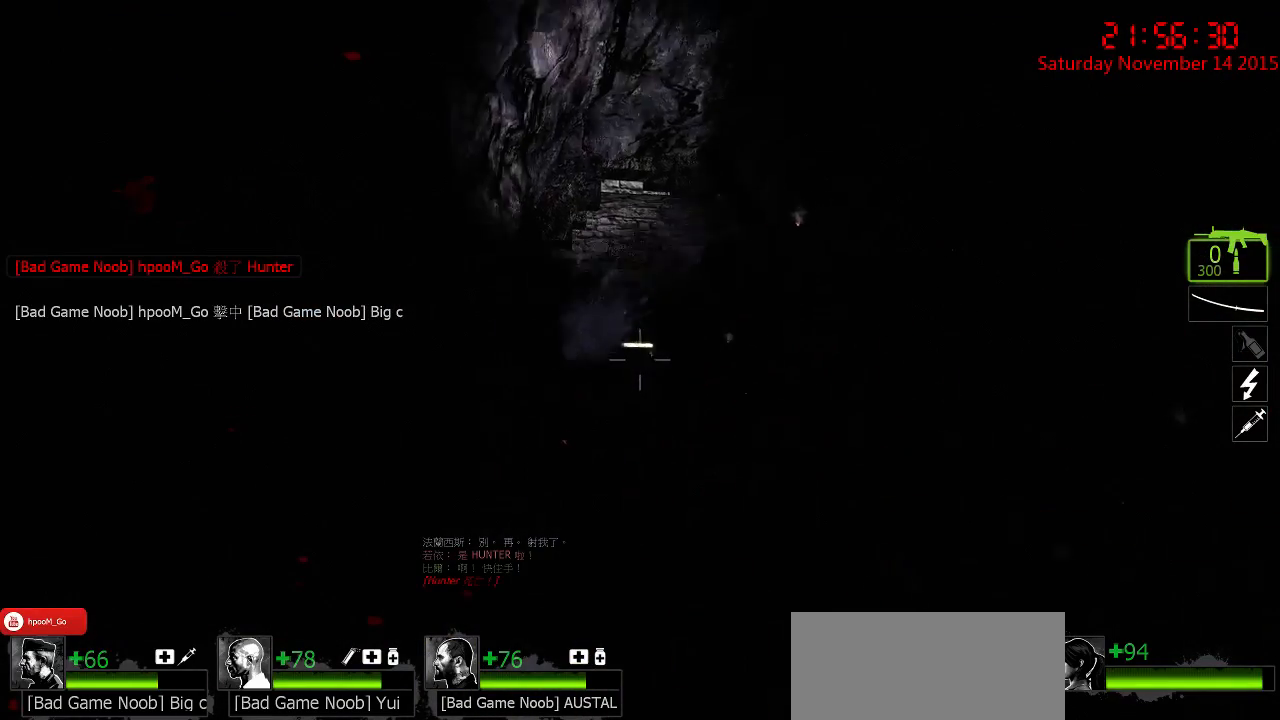
{"keys": ["w"], "mouse": [], "events": [[84, "d", "down"], [150, "s", "up"], [300, "d", "up"], [334, "w", "down"]]}
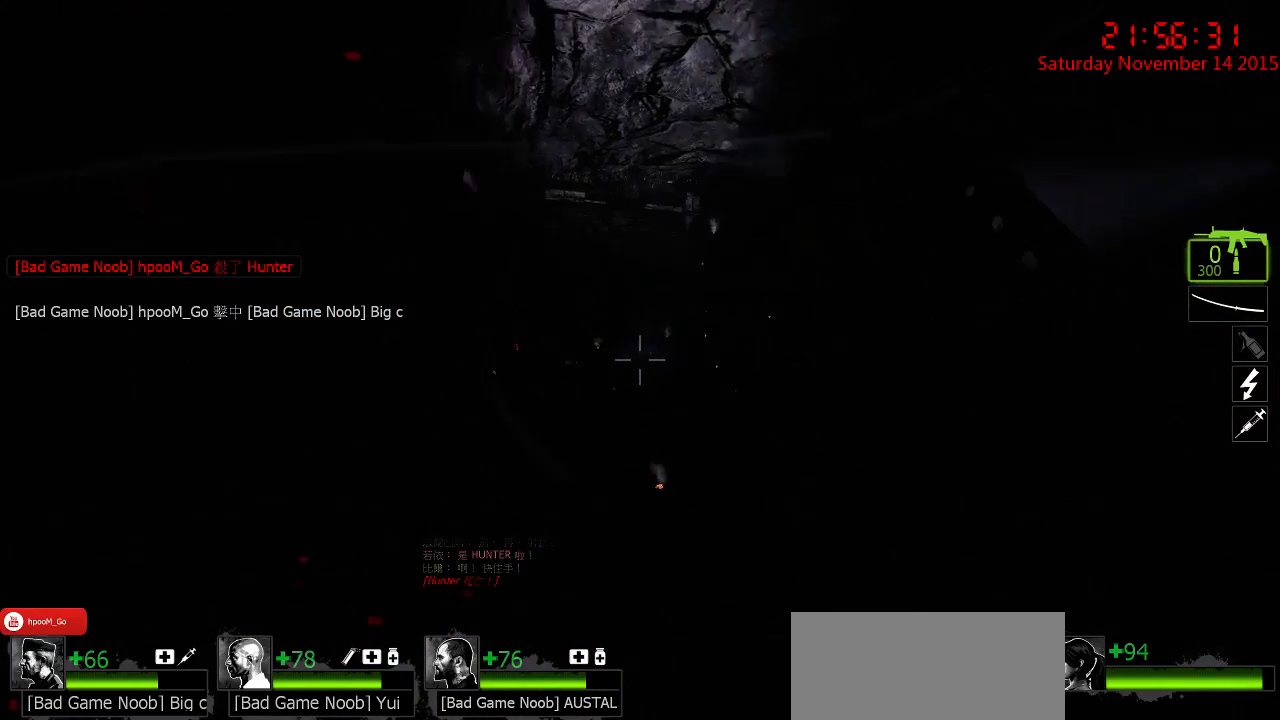
{"keys": ["s"], "mouse": ["right"], "events": [[34, "a", "down"], [167, "a", "up"], [200, "mouse_right", "down"], [234, "mouse_right", "up"], [317, "mouse_right", "down"], [350, "d", "down"], [350, "w", "up"], [384, "mouse_right", "up"], [417, "s", "down"], [450, "mouse_right", "down"], [484, "d", "up"]]}
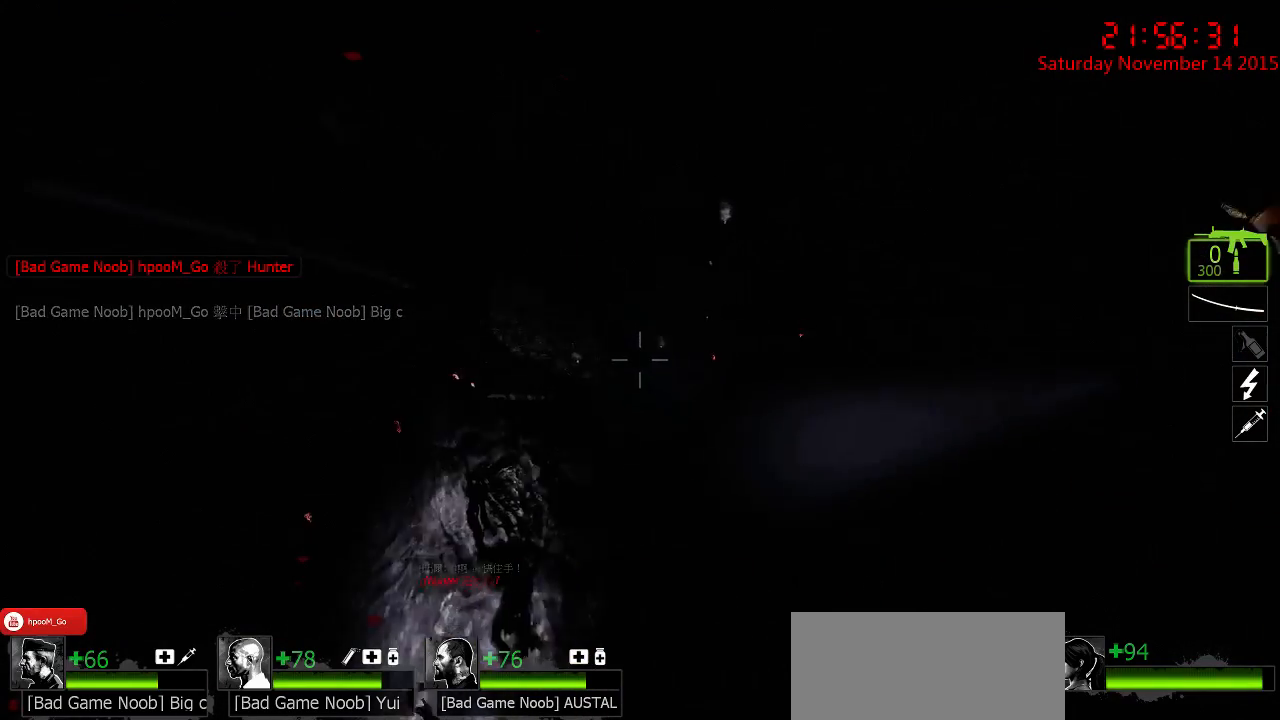
{"keys": ["w"], "mouse": [], "events": [[50, "a", "down"], [50, "mouse_right", "up"], [117, "a", "up"], [117, "s", "up"], [250, "w", "down"], [284, "d", "down"], [467, "d", "up"]]}
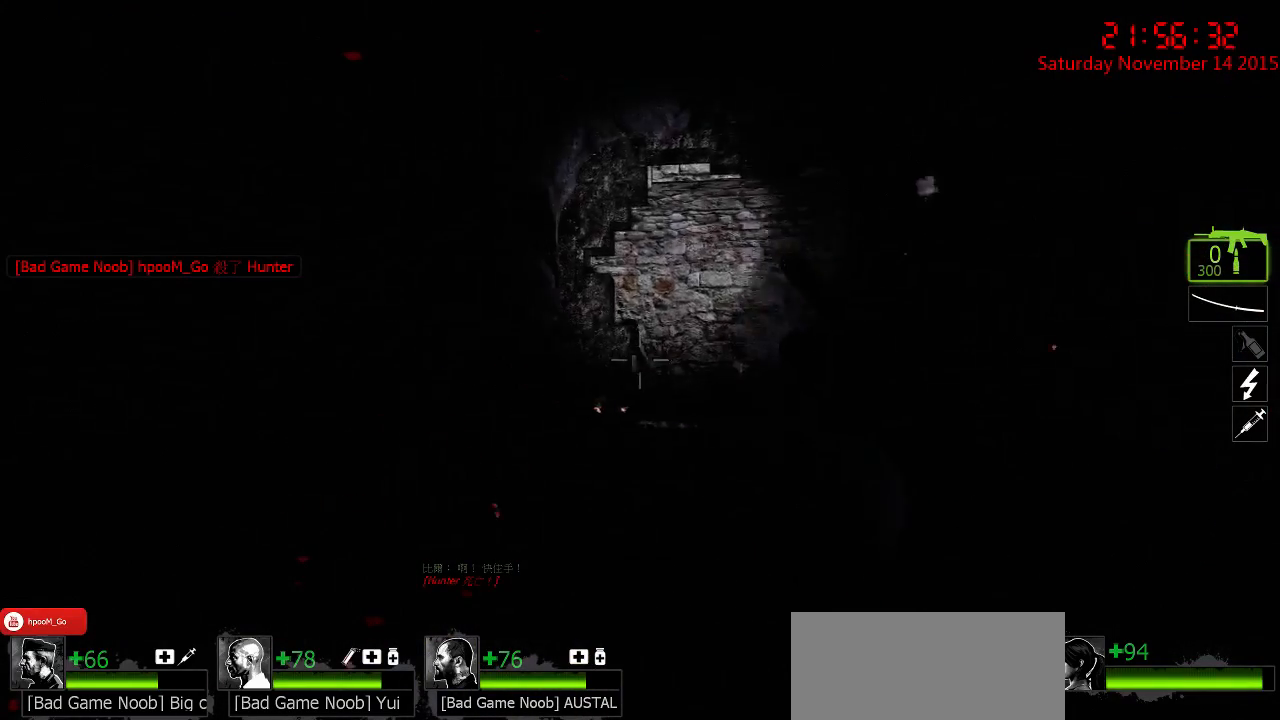
{"keys": ["d", "w"], "mouse": [], "events": [[134, "w", "up"], [384, "d", "down"], [484, "w", "down"]]}
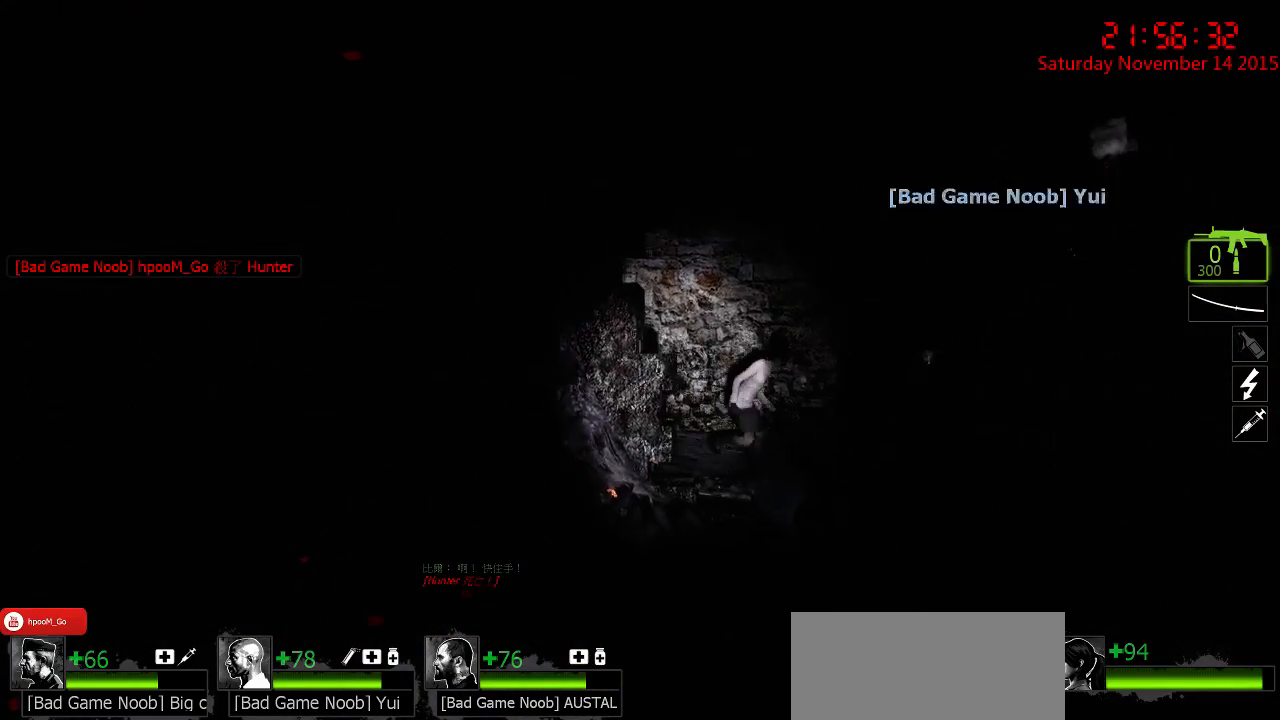
{"keys": ["d", "q", "w"], "mouse": [], "events": [[50, "w", "up"], [100, "d", "up"], [267, "a", "down"], [267, "s", "down"], [367, "s", "up"], [400, "a", "up"], [500, "d", "down"], [500, "q", "down"], [500, "w", "down"]]}
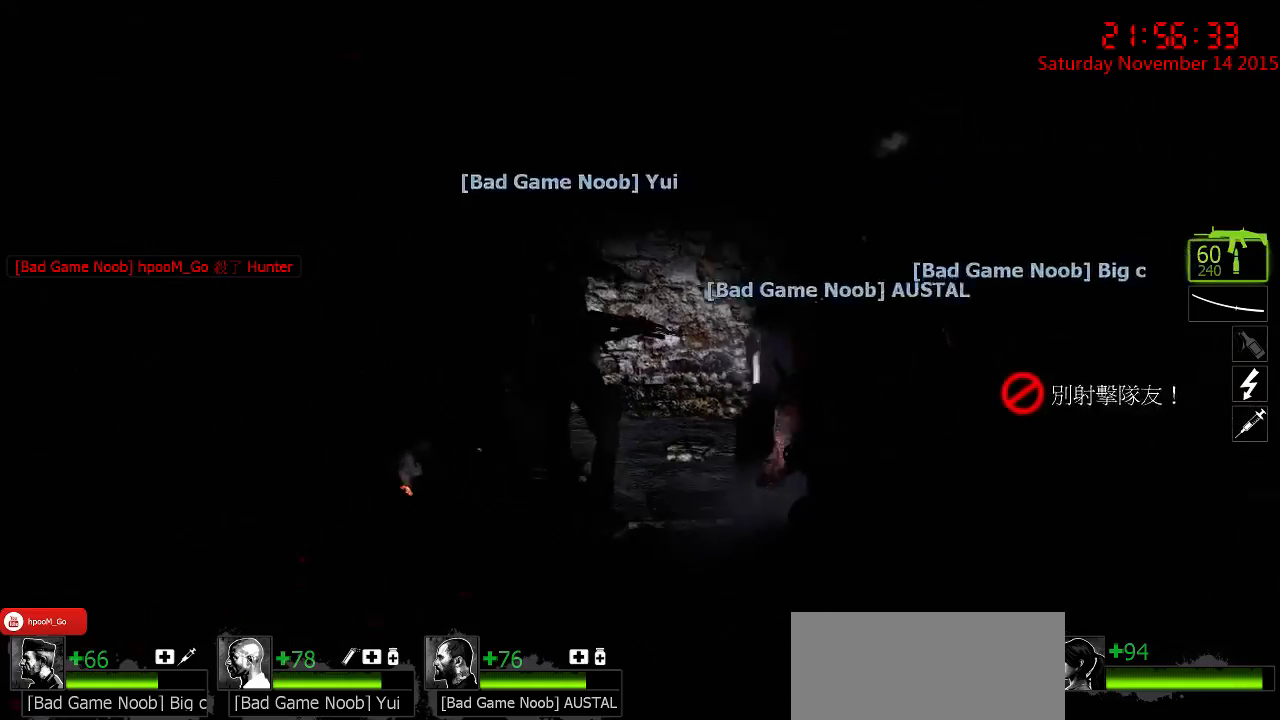
{"keys": ["d"], "mouse": [], "events": [[117, "d", "up"], [117, "q", "up"], [317, "a", "down"], [350, "mouse_right", "down"], [417, "a", "up"], [450, "mouse_right", "up"], [484, "d", "down"], [484, "w", "up"]]}
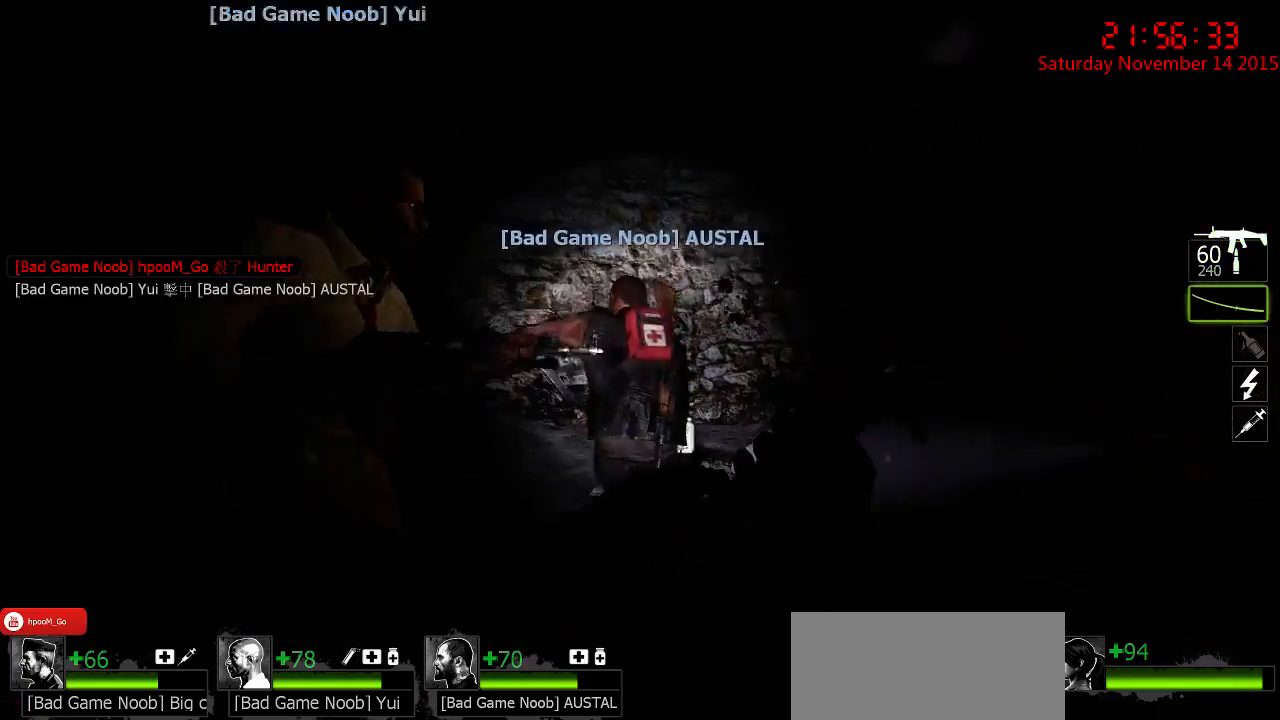
{"keys": ["w"], "mouse": [], "events": [[17, "mouse_right", "down"], [100, "d", "up"], [100, "mouse_right", "up"], [134, "a", "down"], [134, "mouse_right", "down"], [234, "a", "up"], [234, "mouse_right", "up"], [267, "d", "down"], [334, "w", "down"], [400, "d", "up"]]}
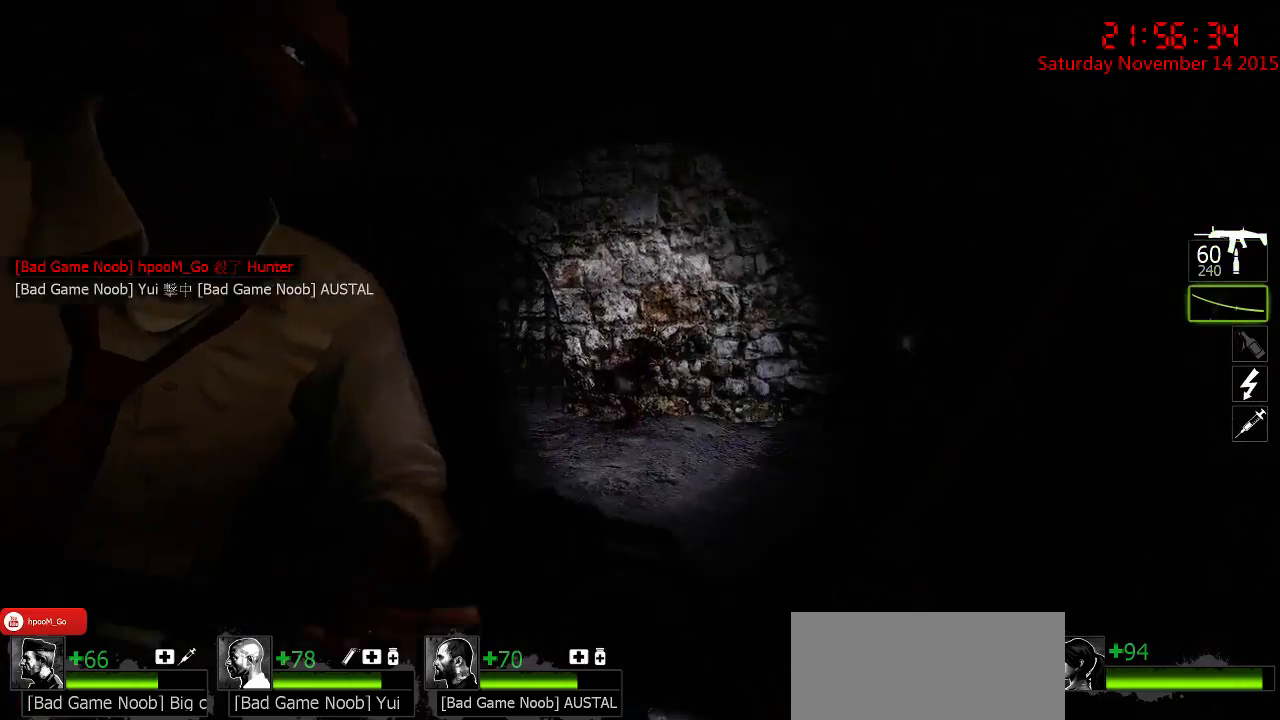
{"keys": ["w"], "mouse": [], "events": [[100, "d", "down"], [100, "w", "up"], [284, "w", "down"], [467, "d", "up"]]}
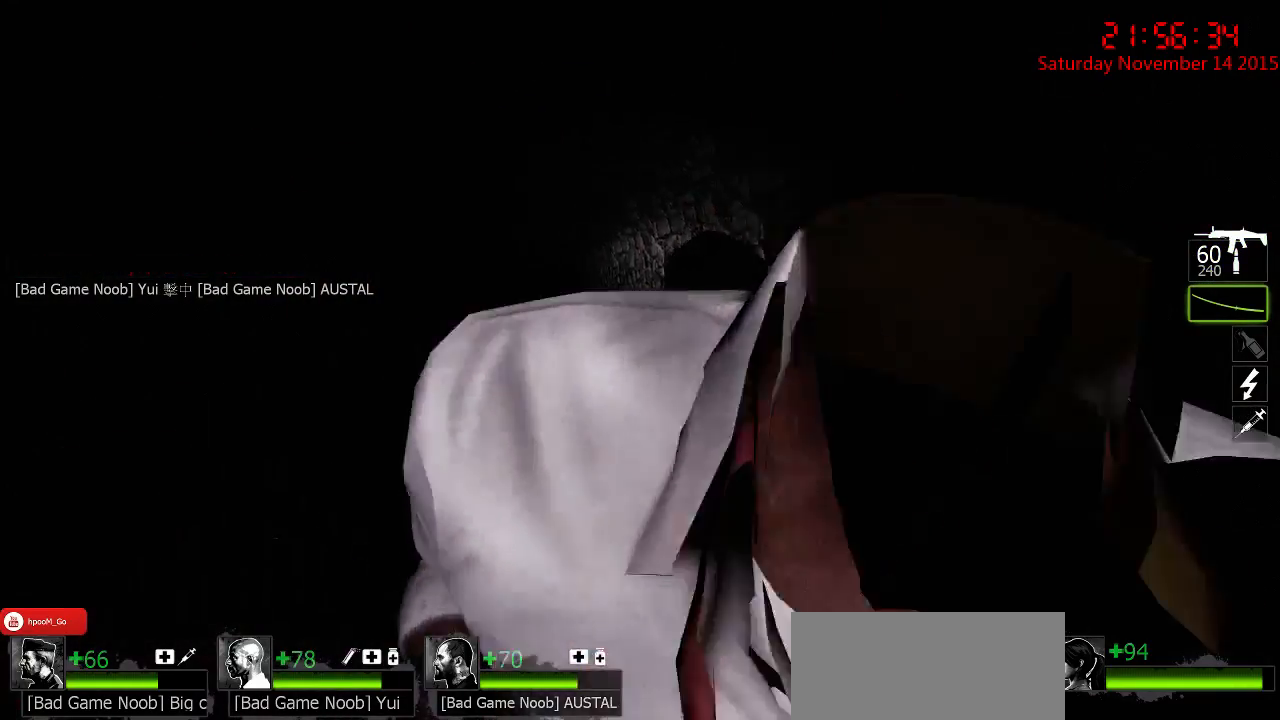
{"keys": ["w"], "mouse": [], "events": [[34, "a", "down"], [100, "a", "up"], [134, "d", "down"], [200, "w", "up"], [417, "w", "down"], [450, "d", "up"]]}
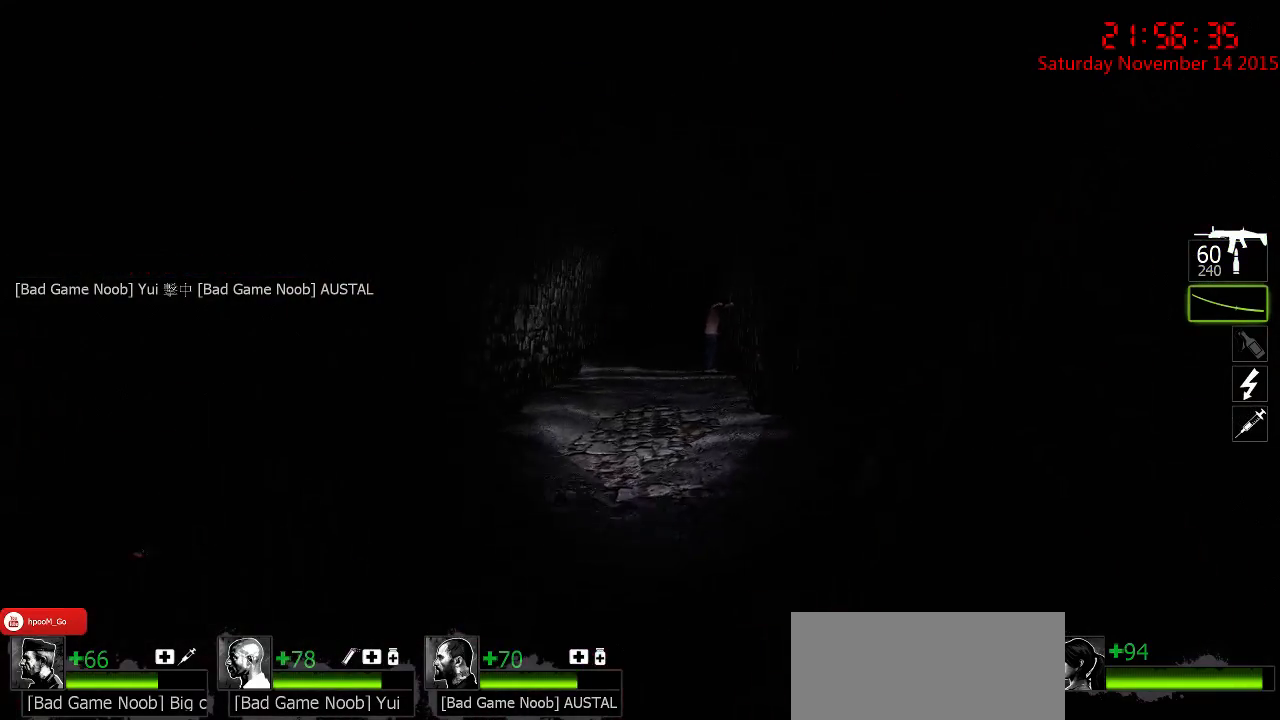
{"keys": ["w"], "mouse": [], "events": [[17, "a", "down"], [200, "a", "up"], [367, "q", "down"], [434, "q", "up"]]}
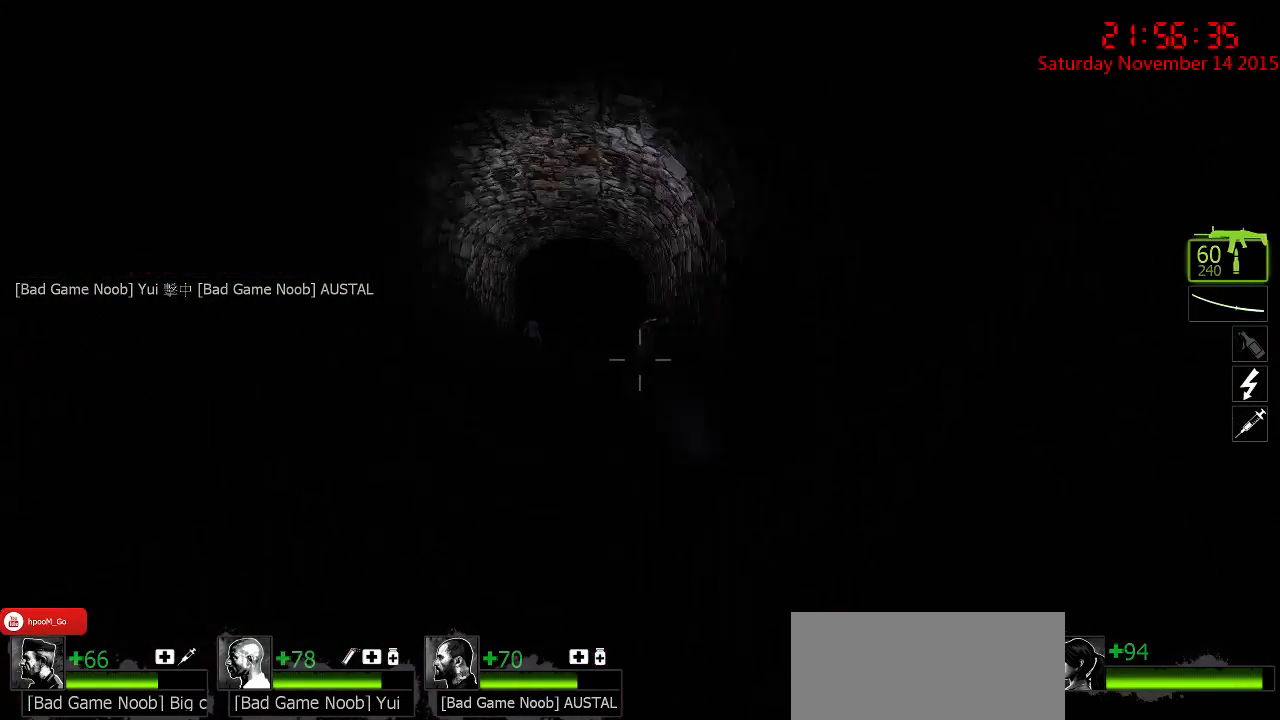
{"keys": ["w"], "mouse": [], "events": [[300, "q", "down"], [367, "q", "up"]]}
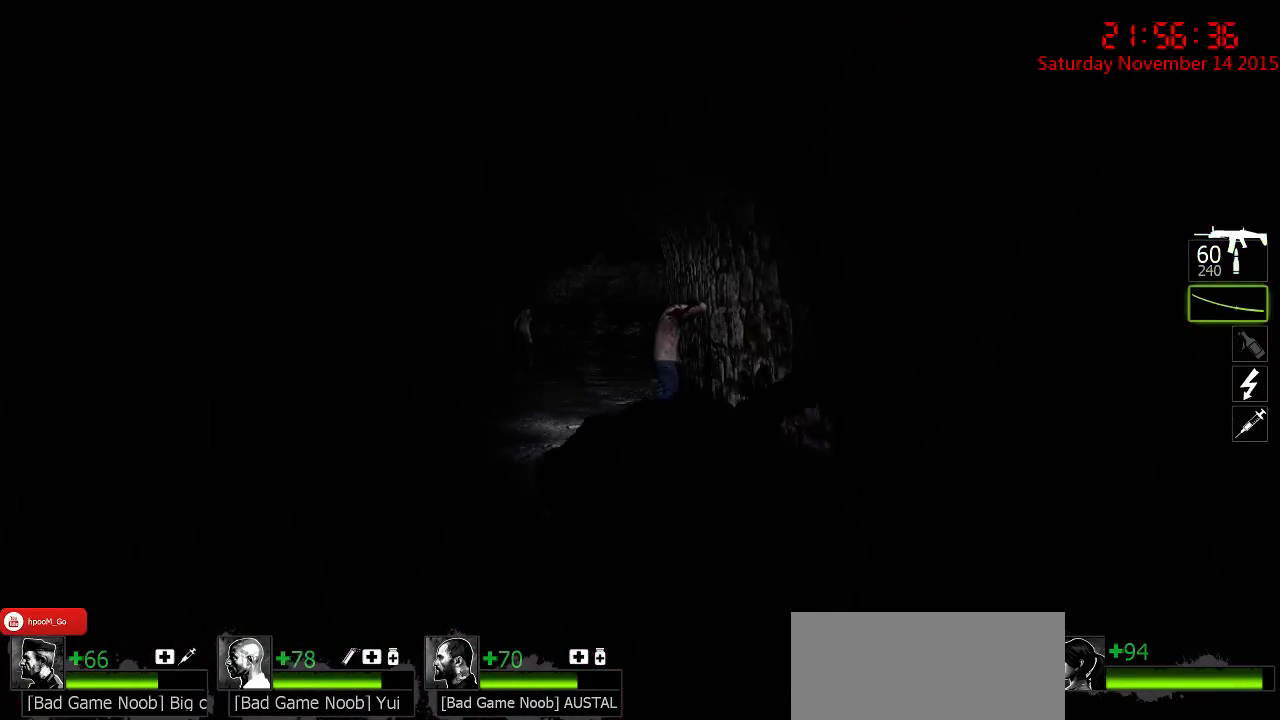
{"keys": ["w"], "mouse": [], "events": []}
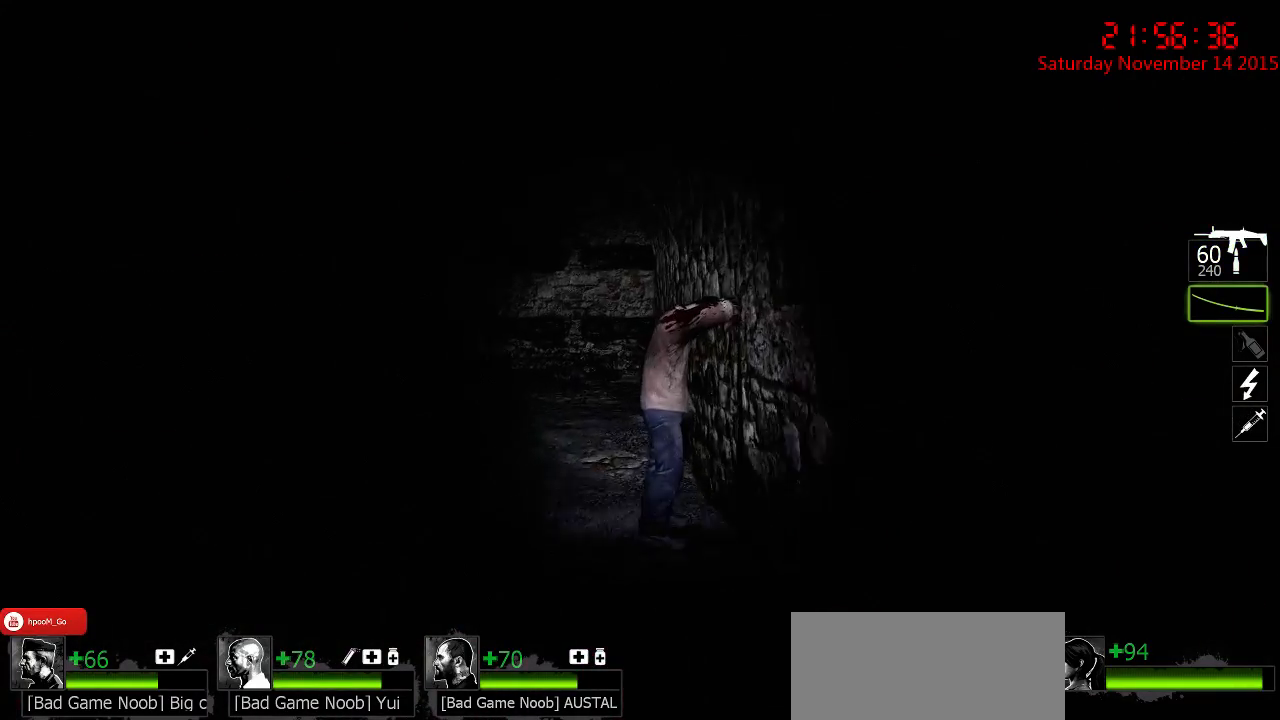
{"keys": ["a"], "mouse": [], "events": [[167, "mouse_left", "down"], [334, "a", "down"], [334, "w", "up"], [467, "mouse_left", "up"]]}
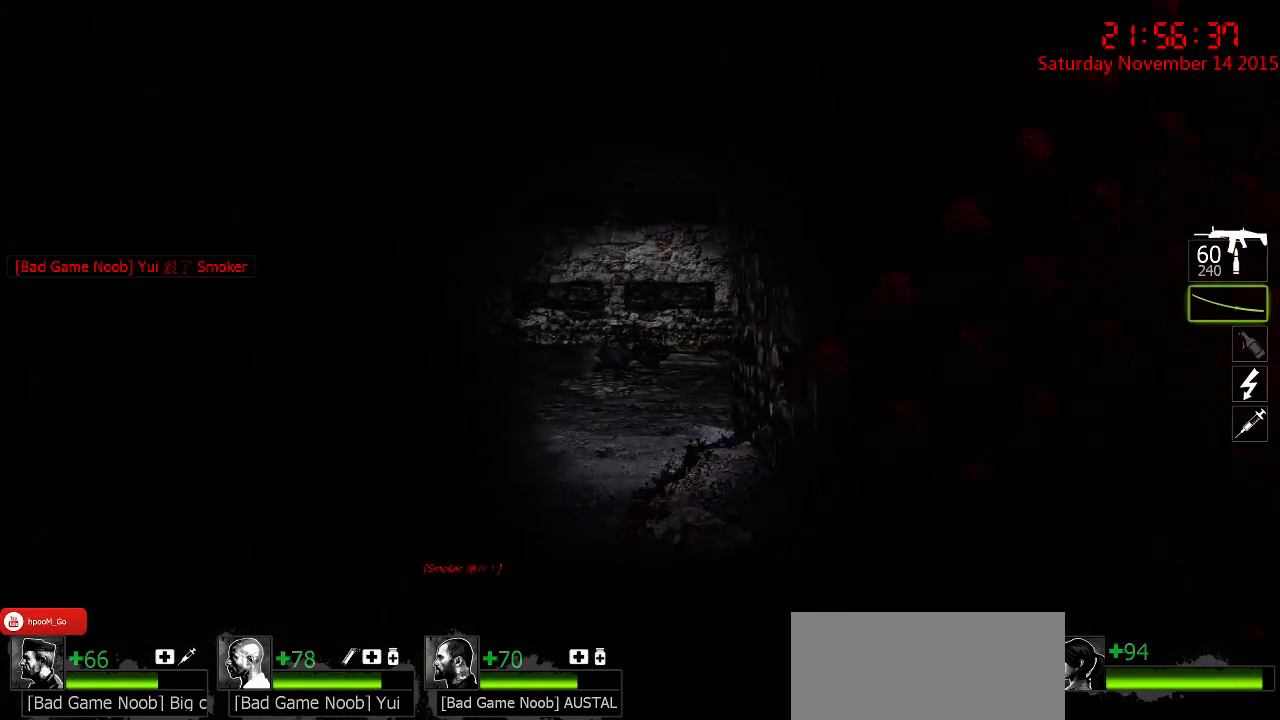
{"keys": ["w"], "mouse": [], "events": [[34, "a", "up"], [150, "d", "down"], [250, "a", "down"], [250, "d", "up"], [284, "w", "down"], [450, "a", "up"]]}
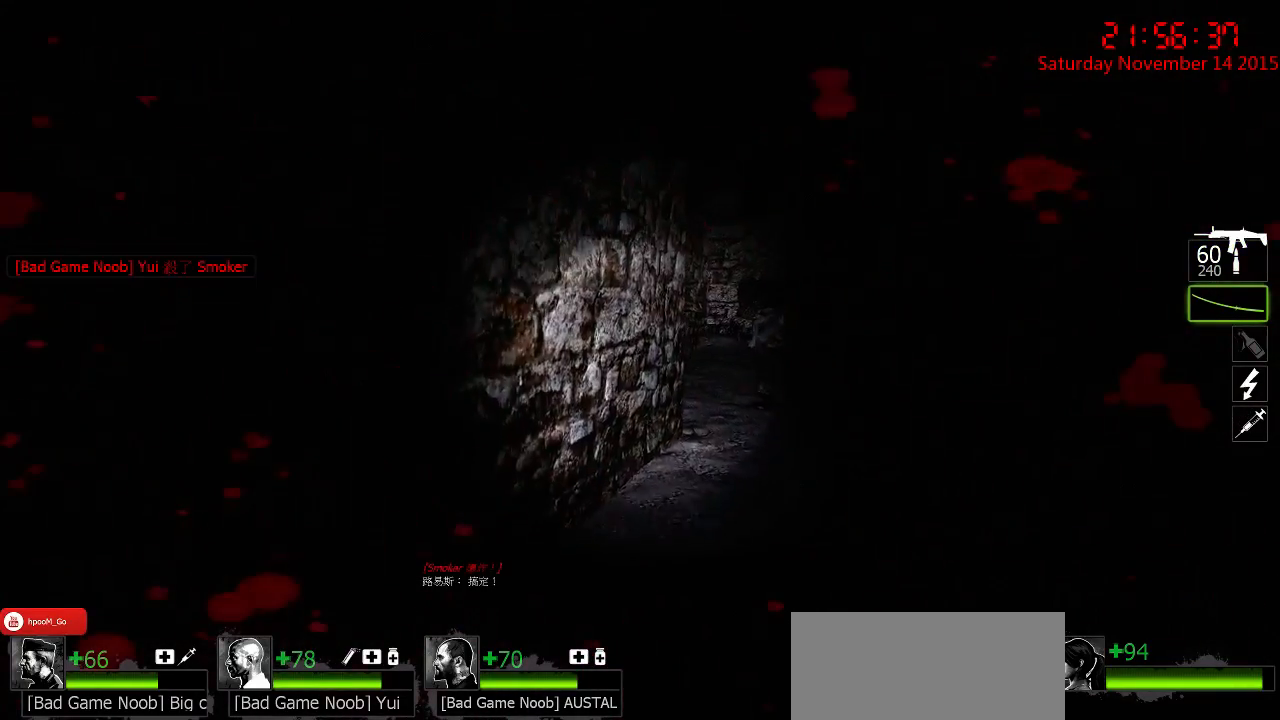
{"keys": ["w"], "mouse": [], "events": []}
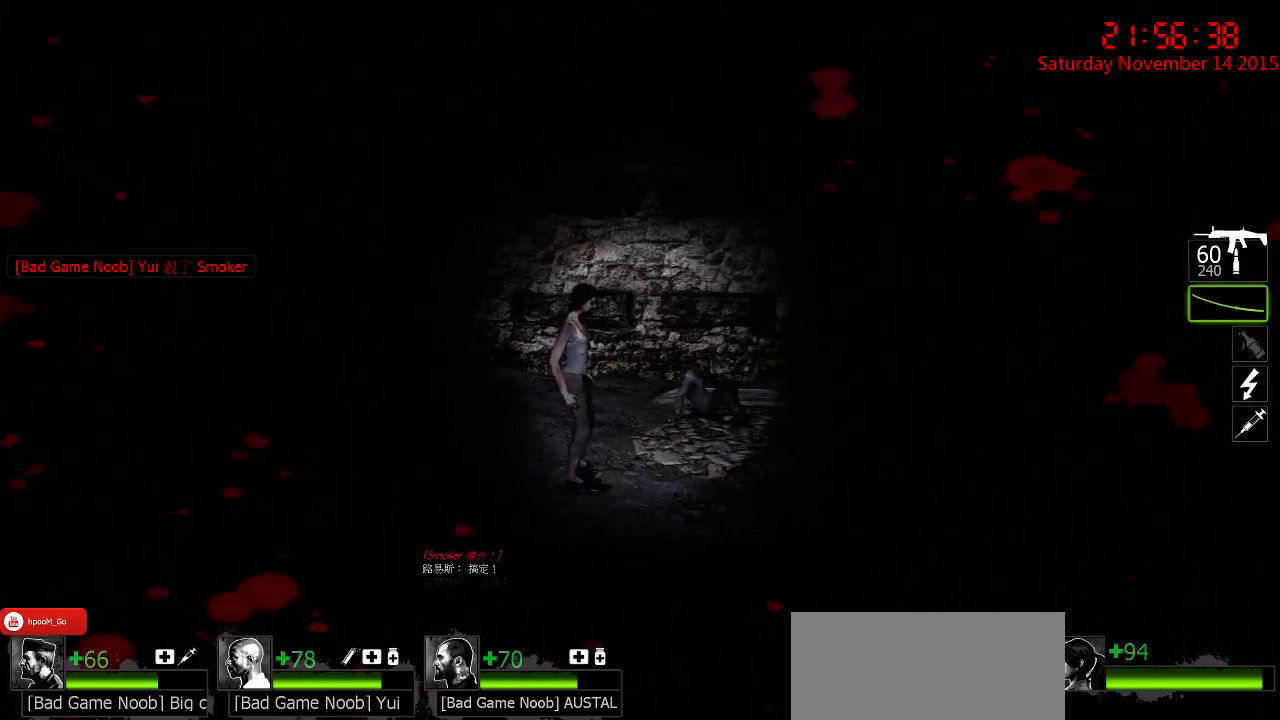
{"keys": ["s"], "mouse": ["left"], "events": [[317, "mouse_left", "down"], [384, "w", "up"], [500, "s", "down"]]}
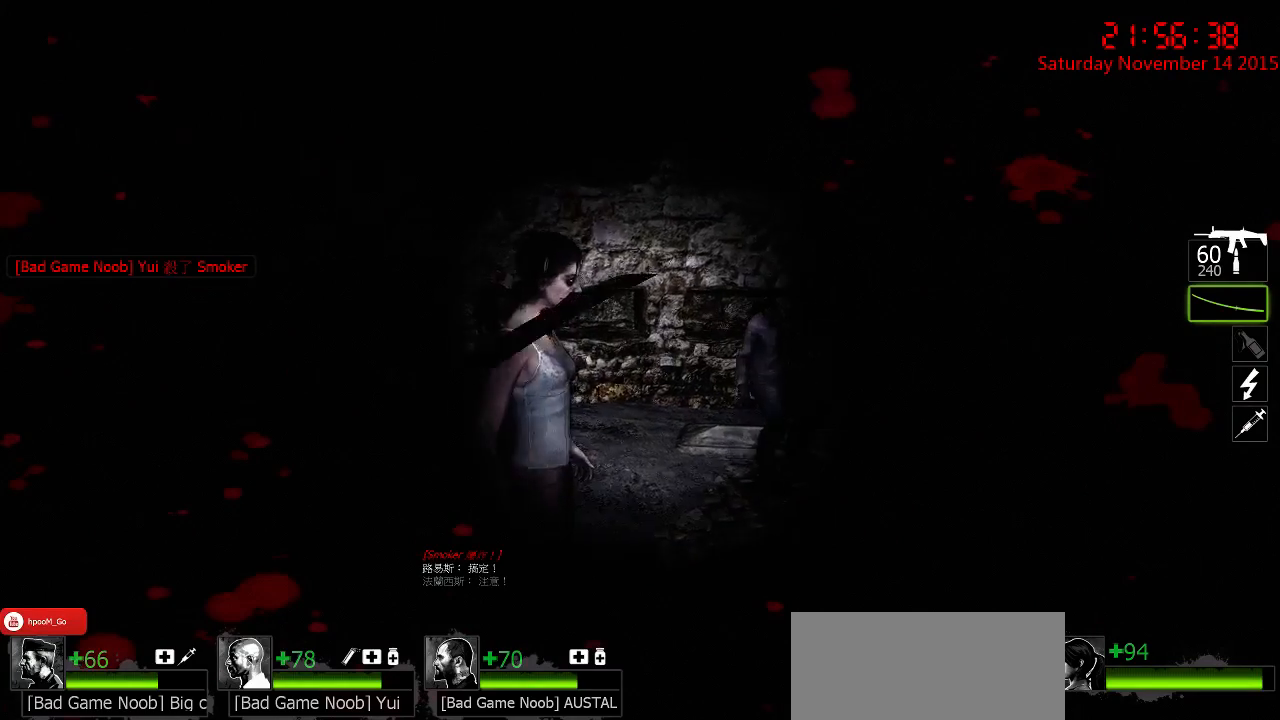
{"keys": [], "mouse": [], "events": [[200, "mouse_left", "up"], [234, "s", "up"]]}
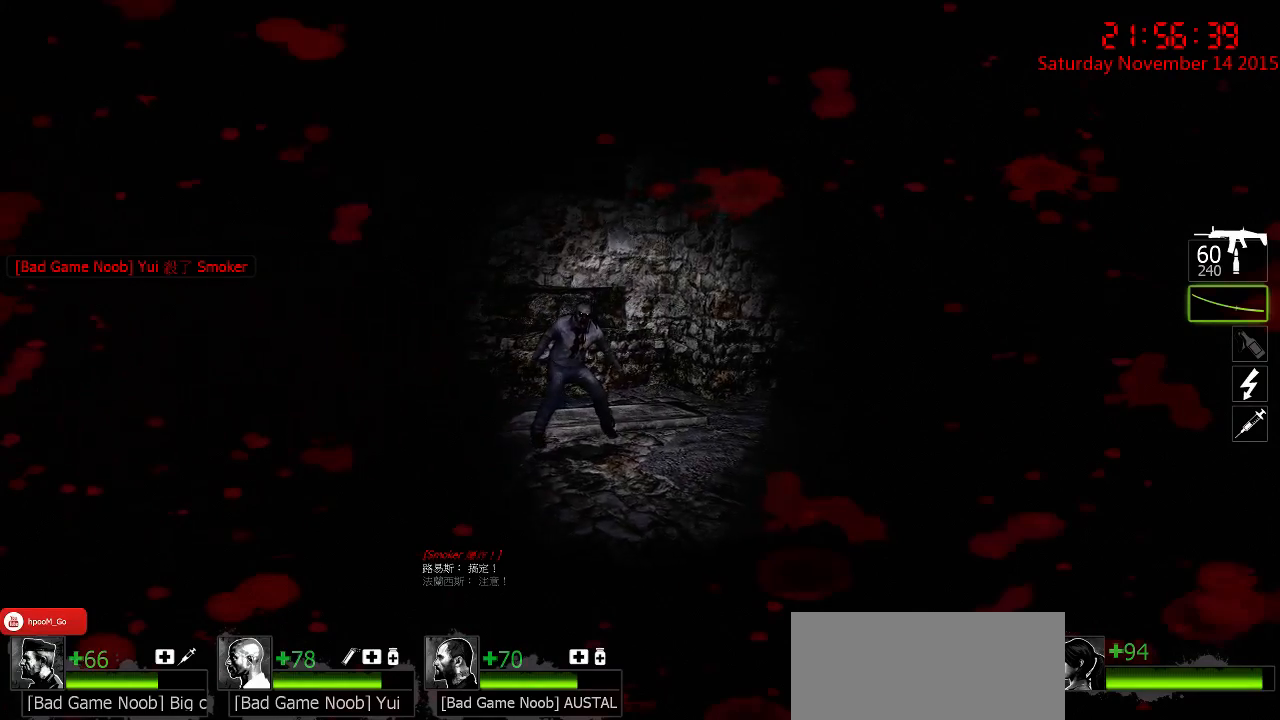
{"keys": ["w"], "mouse": [], "events": [[150, "w", "down"]]}
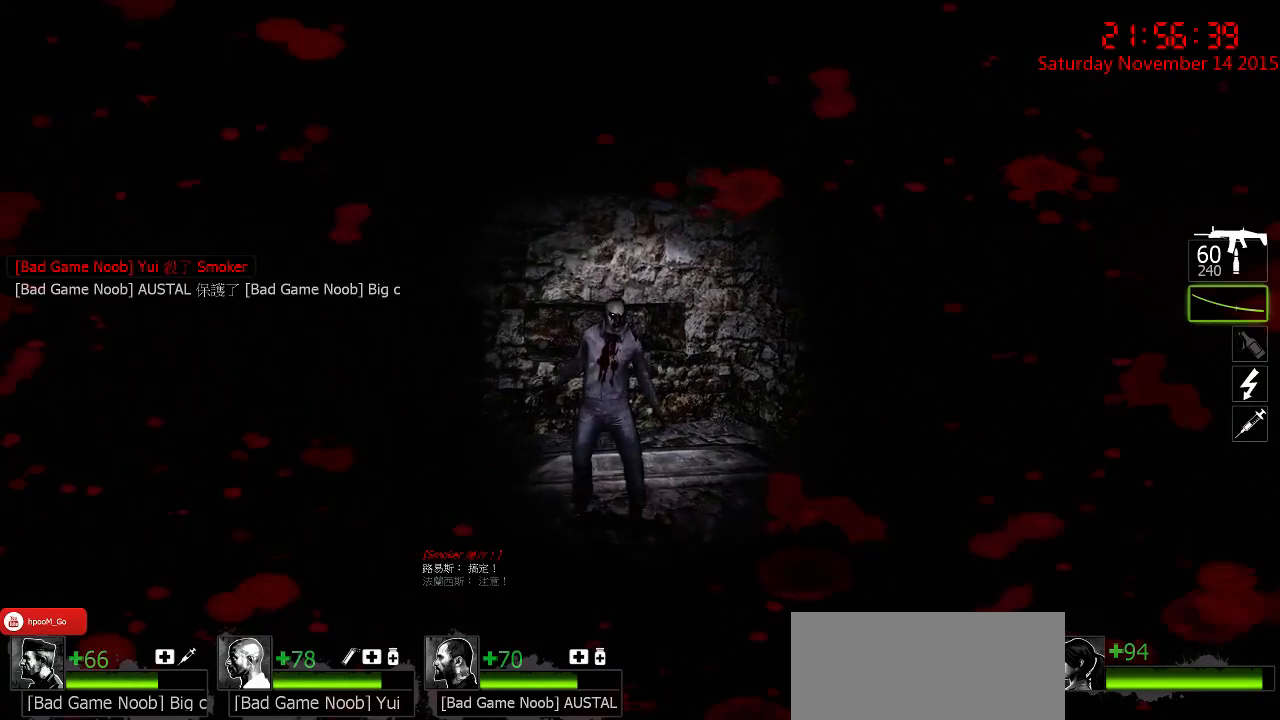
{"keys": ["s"], "mouse": ["left"], "events": [[167, "mouse_left", "down"], [200, "w", "up"], [317, "s", "down"]]}
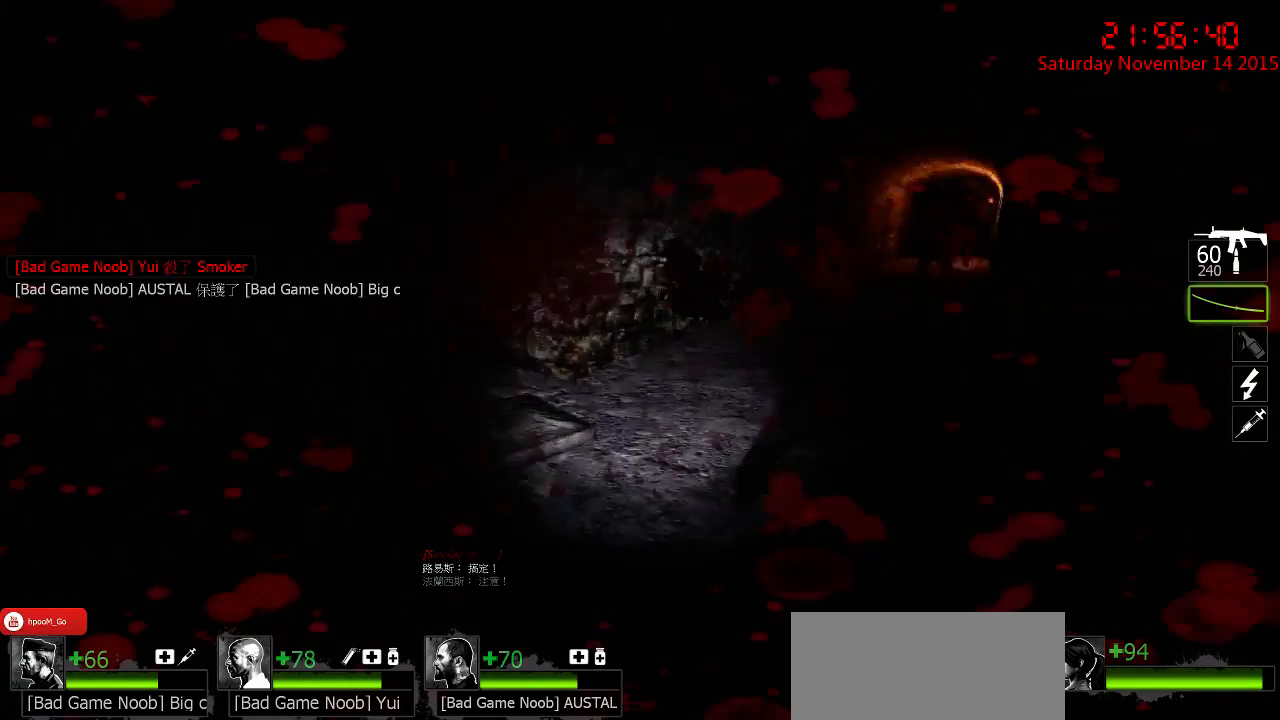
{"keys": [], "mouse": [], "events": [[50, "d", "down"], [117, "mouse_left", "up"], [500, "d", "up"], [500, "s", "up"]]}
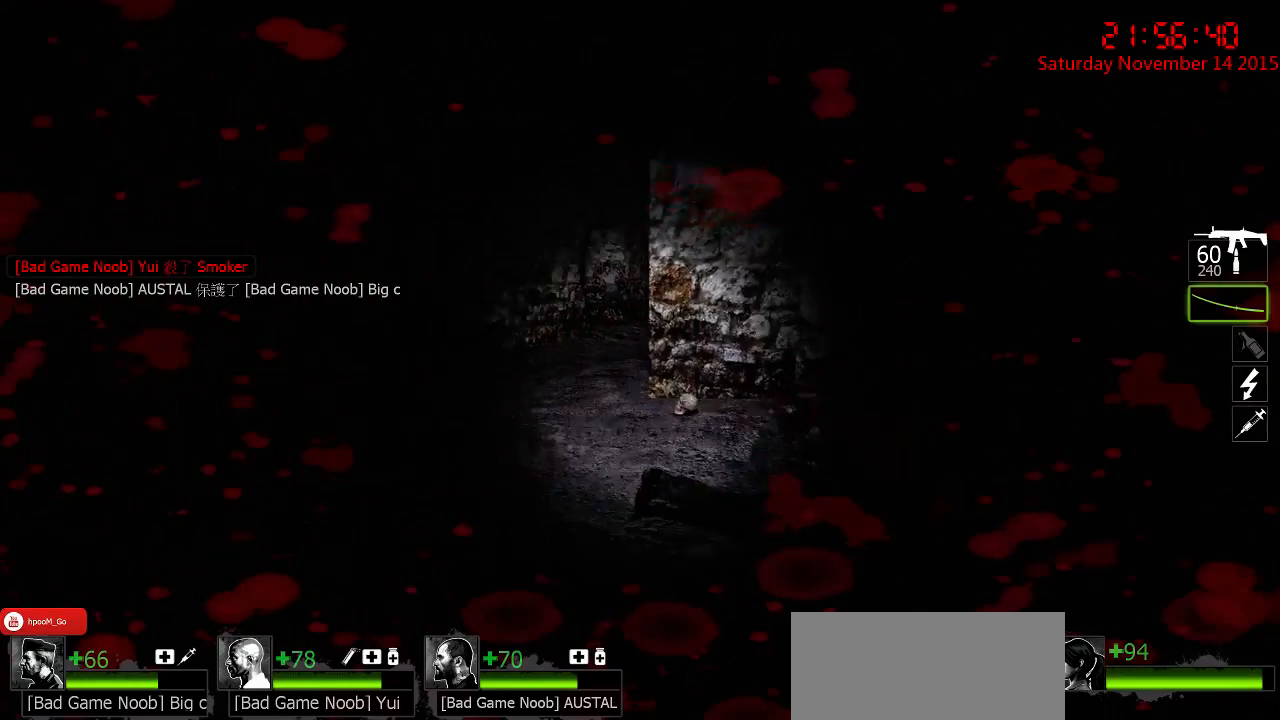
{"keys": ["a"], "mouse": [], "events": [[167, "d", "down"], [350, "d", "up"], [384, "a", "down"]]}
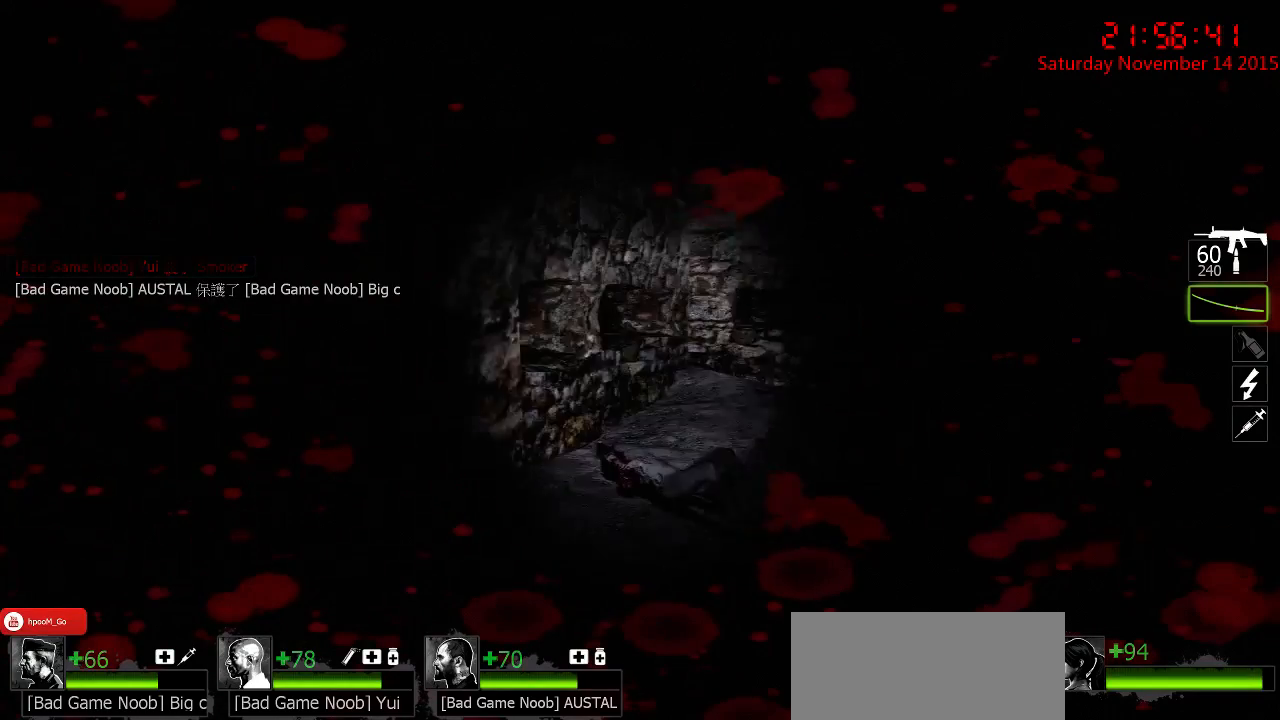
{"keys": ["a", "w"], "mouse": [], "events": [[17, "d", "down"], [50, "a", "up"], [300, "w", "down"], [467, "a", "down"], [467, "d", "up"]]}
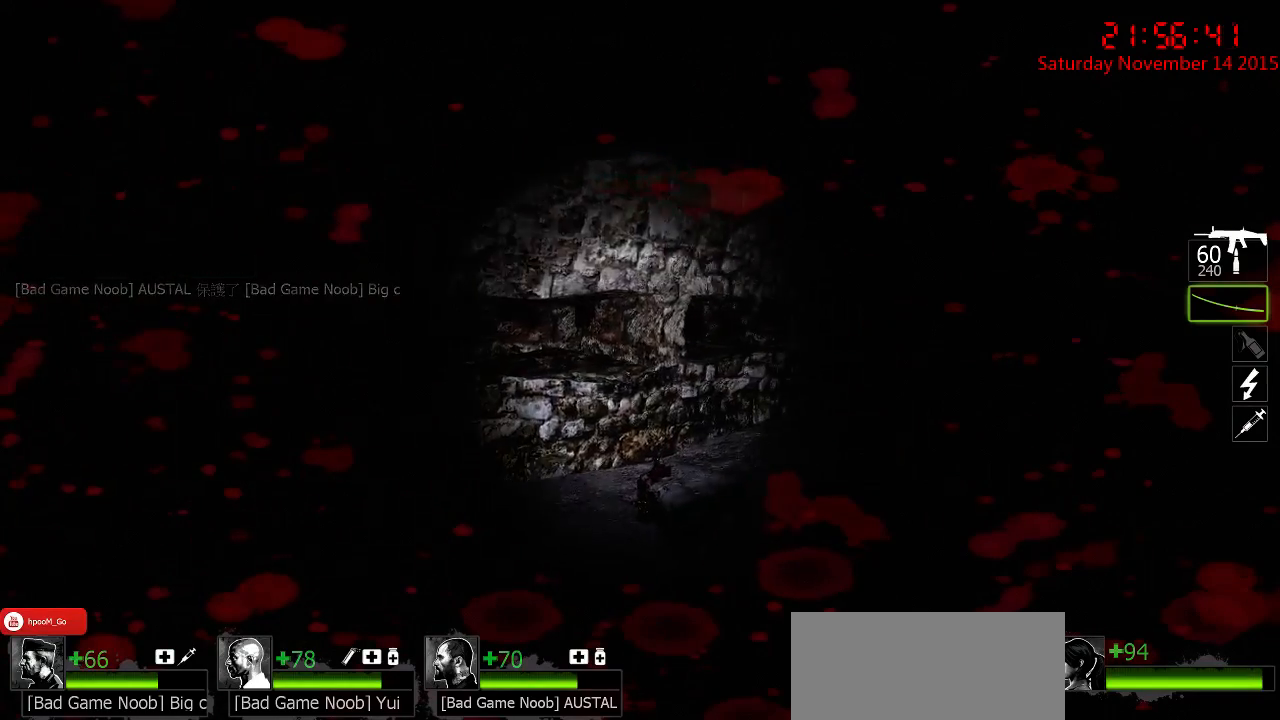
{"keys": ["a", "w"], "mouse": [], "events": [[67, "w", "up"], [450, "w", "down"]]}
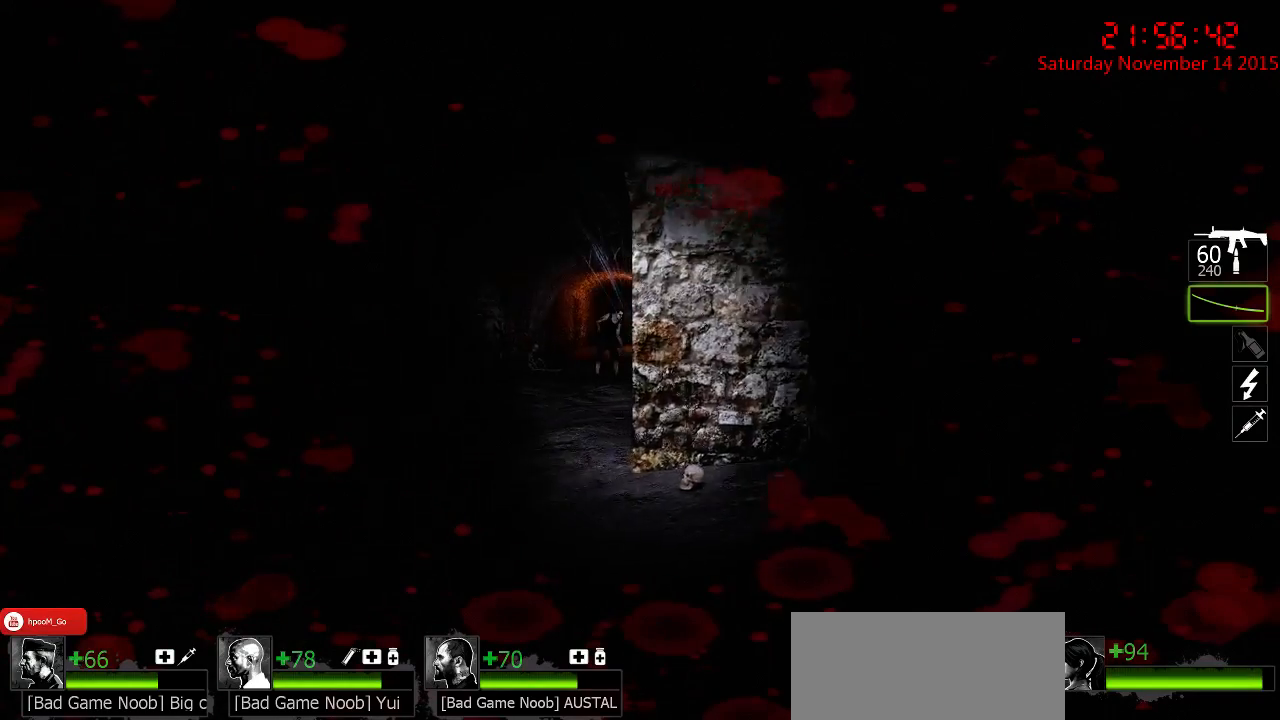
{"keys": ["d"], "mouse": [], "events": [[184, "a", "up"], [184, "w", "up"], [250, "d", "down"]]}
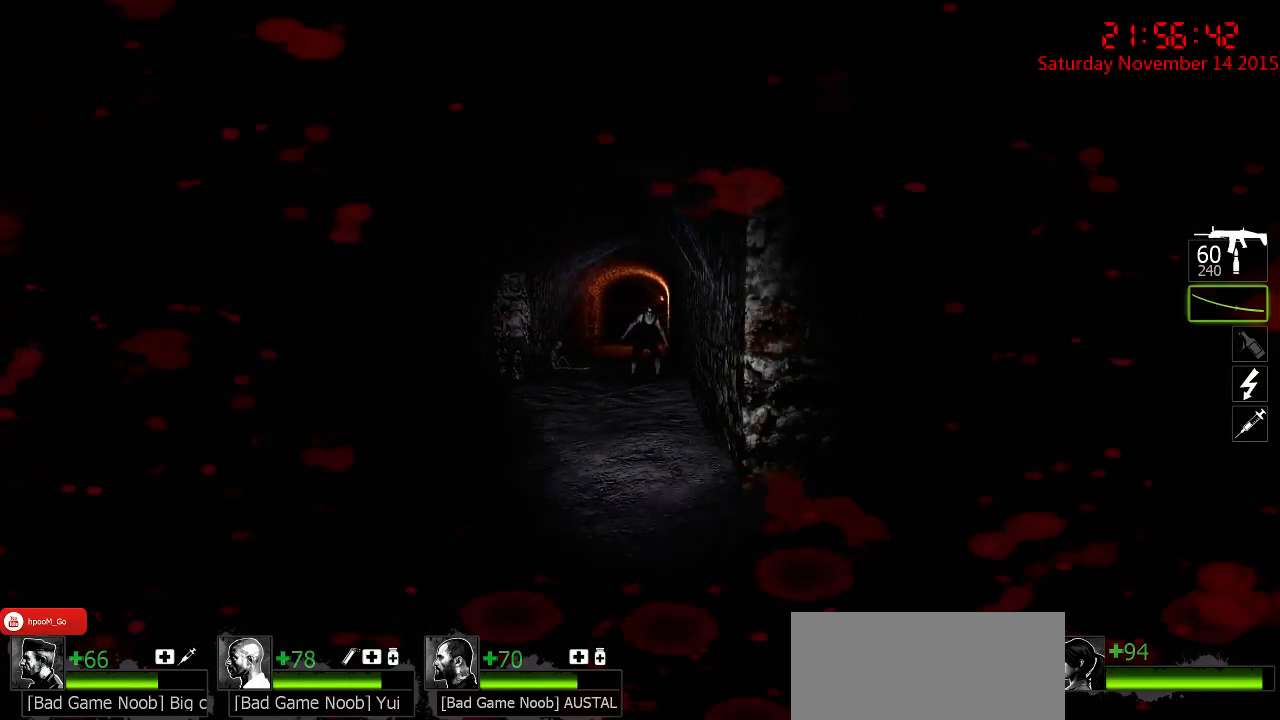
{"keys": ["w"], "mouse": [], "events": [[17, "d", "up"], [234, "a", "down"], [300, "w", "down"], [467, "a", "up"]]}
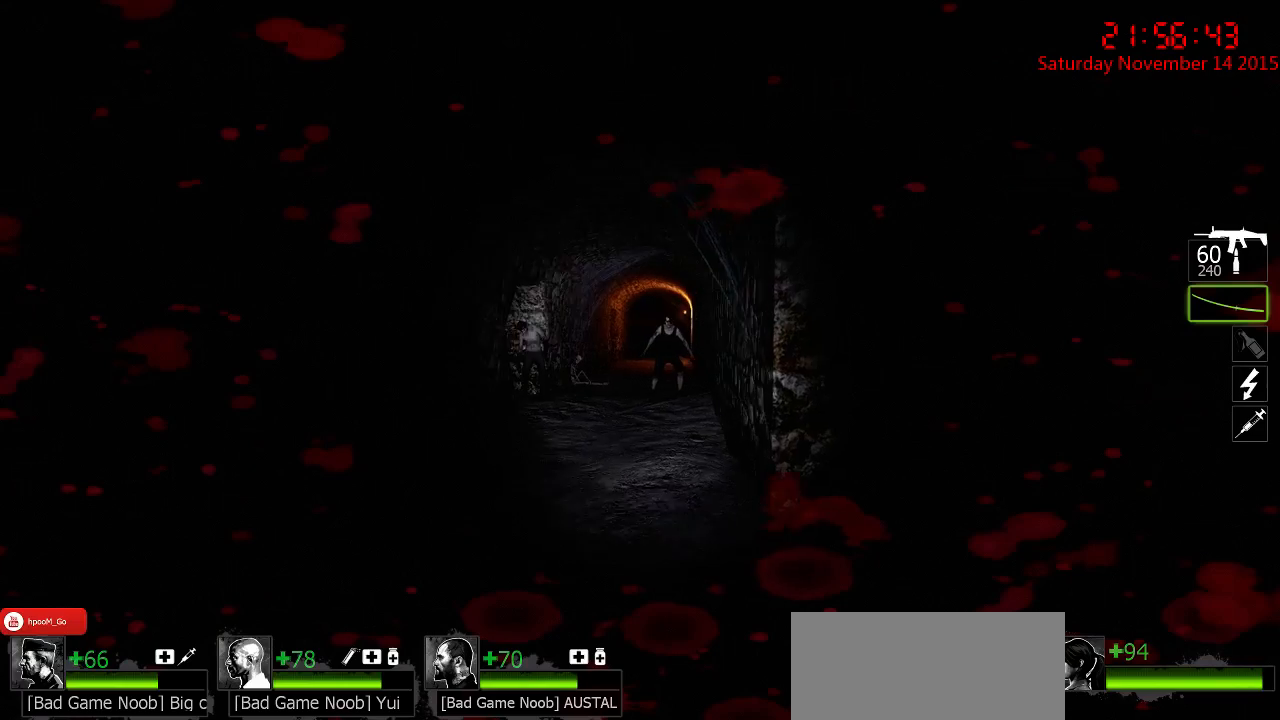
{"keys": [], "mouse": [], "events": [[100, "d", "down"], [134, "w", "up"], [167, "d", "up"]]}
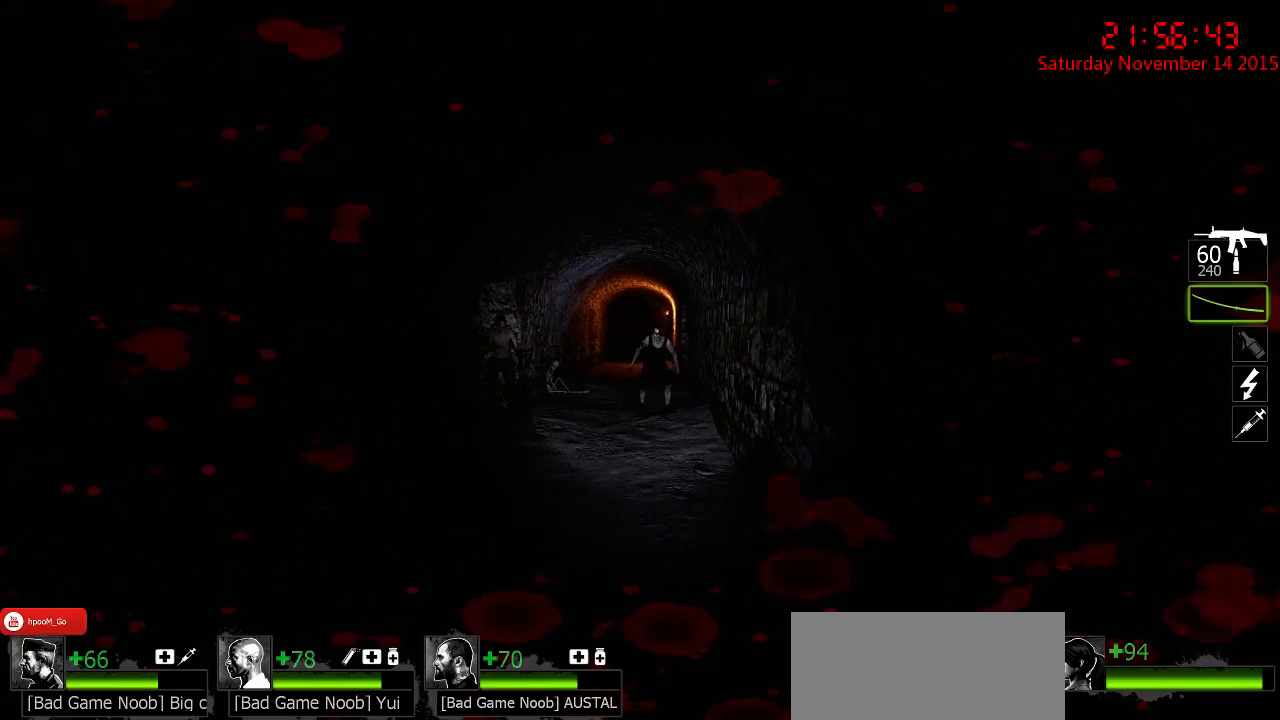
{"keys": ["w"], "mouse": [], "events": [[17, "s", "down"], [117, "s", "up"], [217, "w", "down"]]}